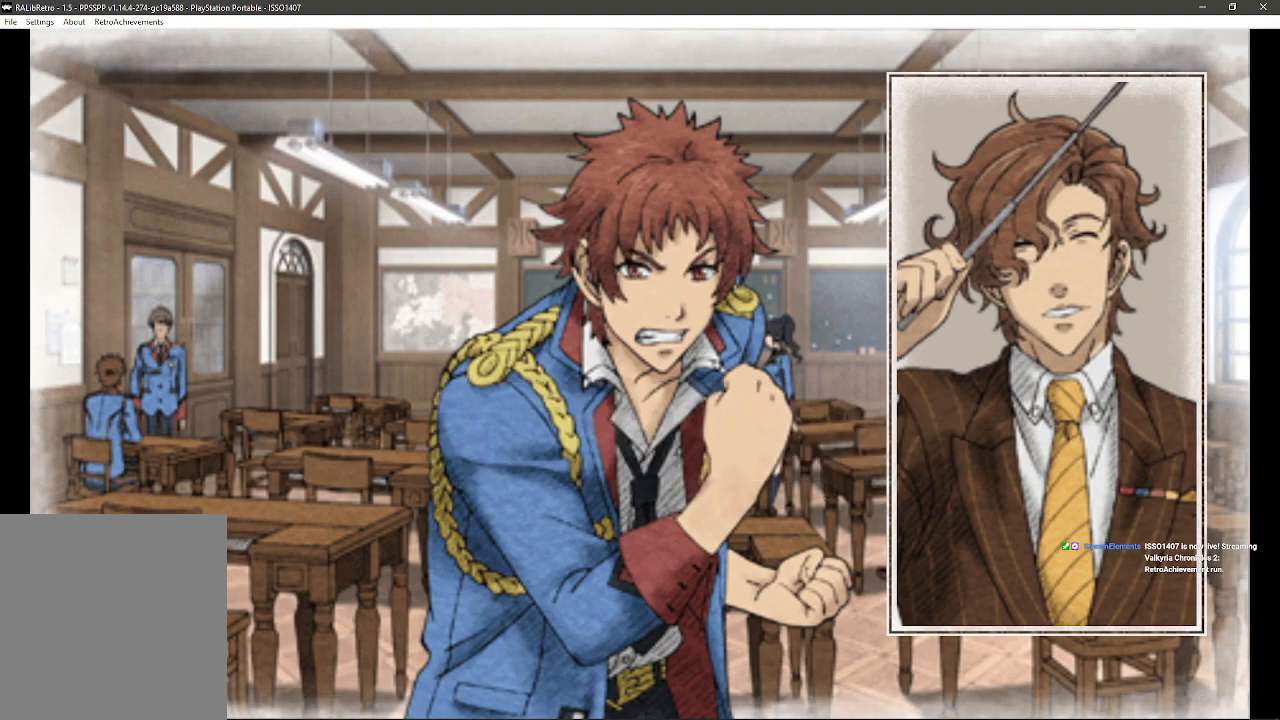
Gameplay with a controller (PlayStation layout); each line is a JSON object with the inputs held at the frame after it. "events" lists button and stick changes between this image and that frame as [ms after this image, input, new state], when the widget could be followed in between. Not read: SQUARE TRIANGLE.
{"buttons": [], "left_stick": "center", "right_stick": "center", "events": []}
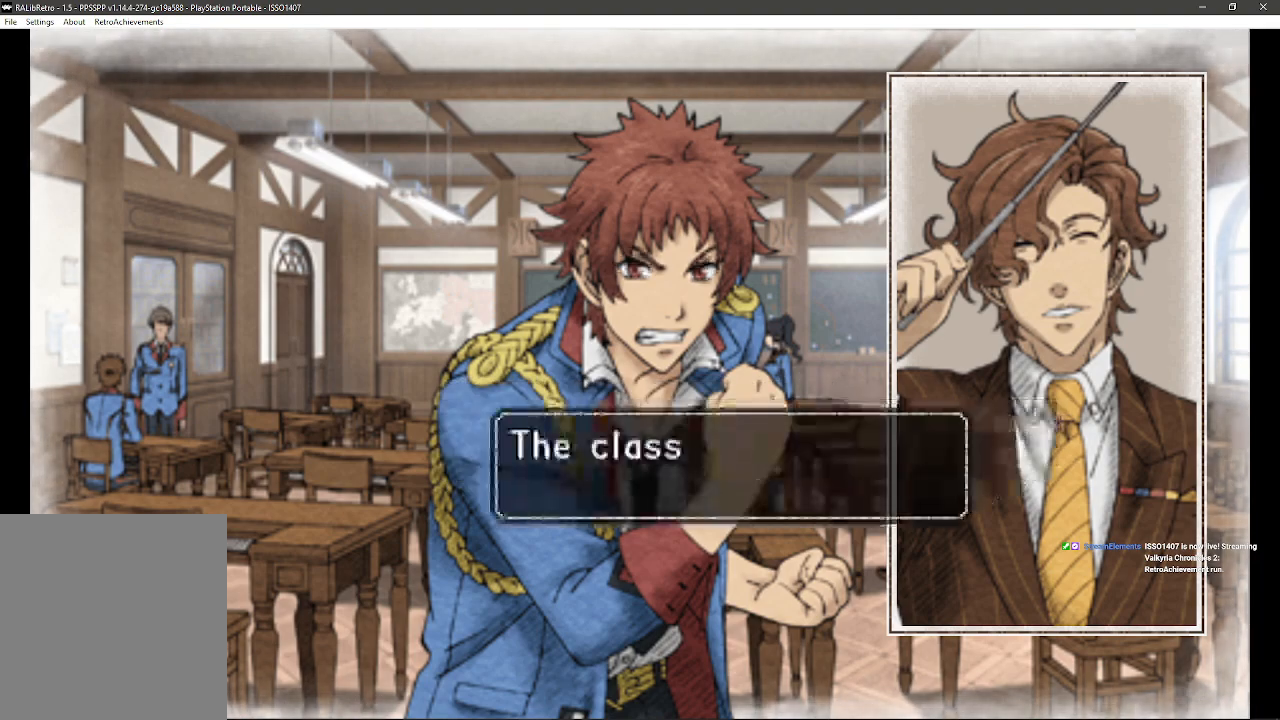
{"buttons": [], "left_stick": "center", "right_stick": "center", "events": []}
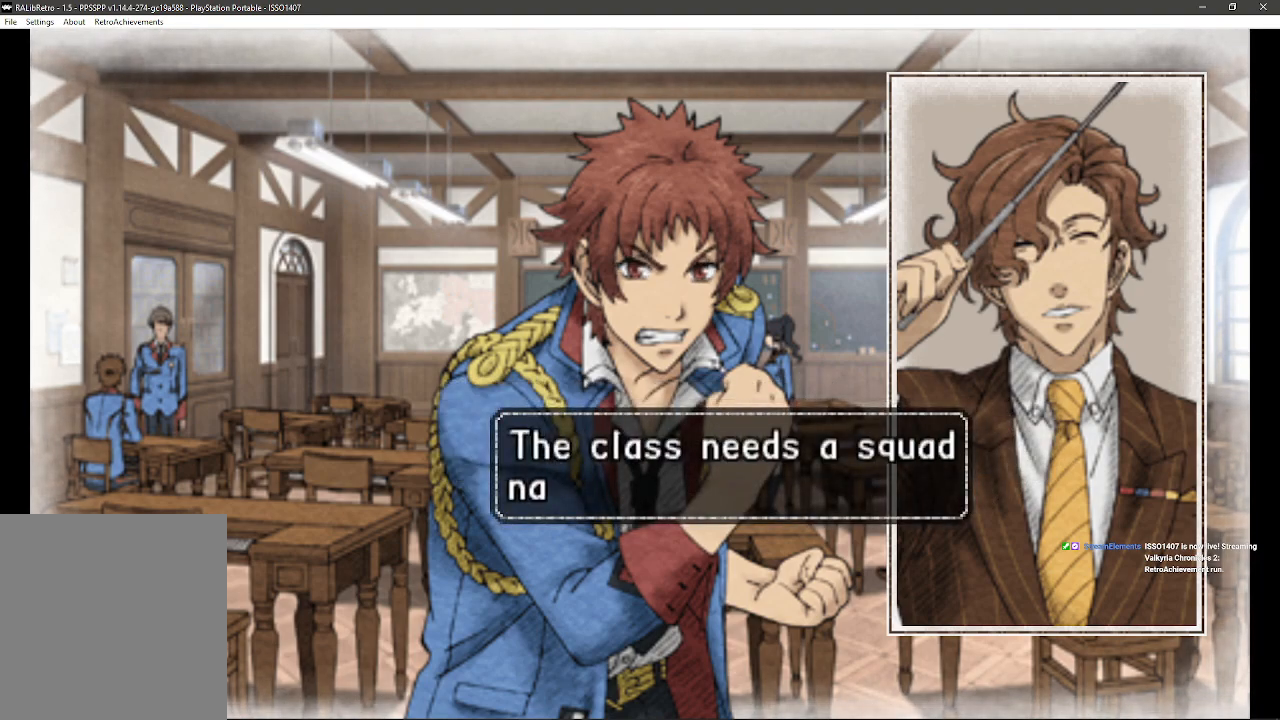
{"buttons": [], "left_stick": "center", "right_stick": "center", "events": []}
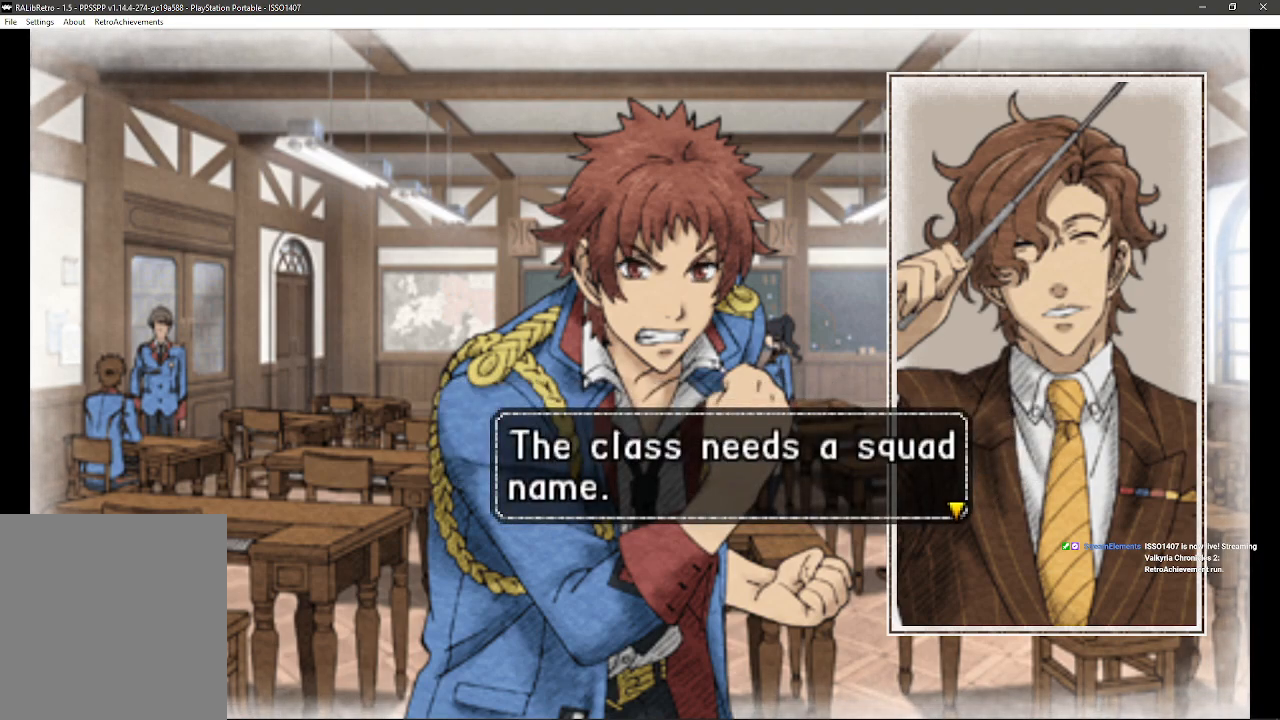
{"buttons": ["CROSS"], "left_stick": "center", "right_stick": "center", "events": [[333, "CROSS", "down"]]}
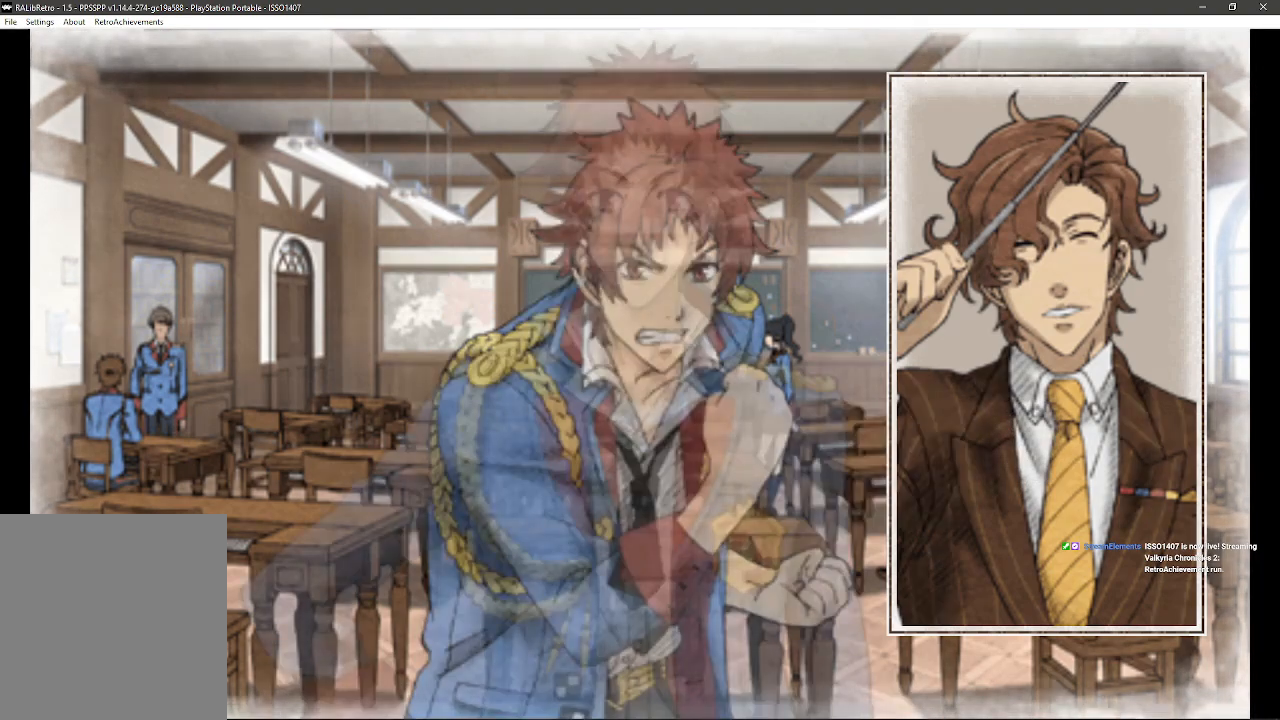
{"buttons": [], "left_stick": "center", "right_stick": "center", "events": [[367, "CROSS", "up"]]}
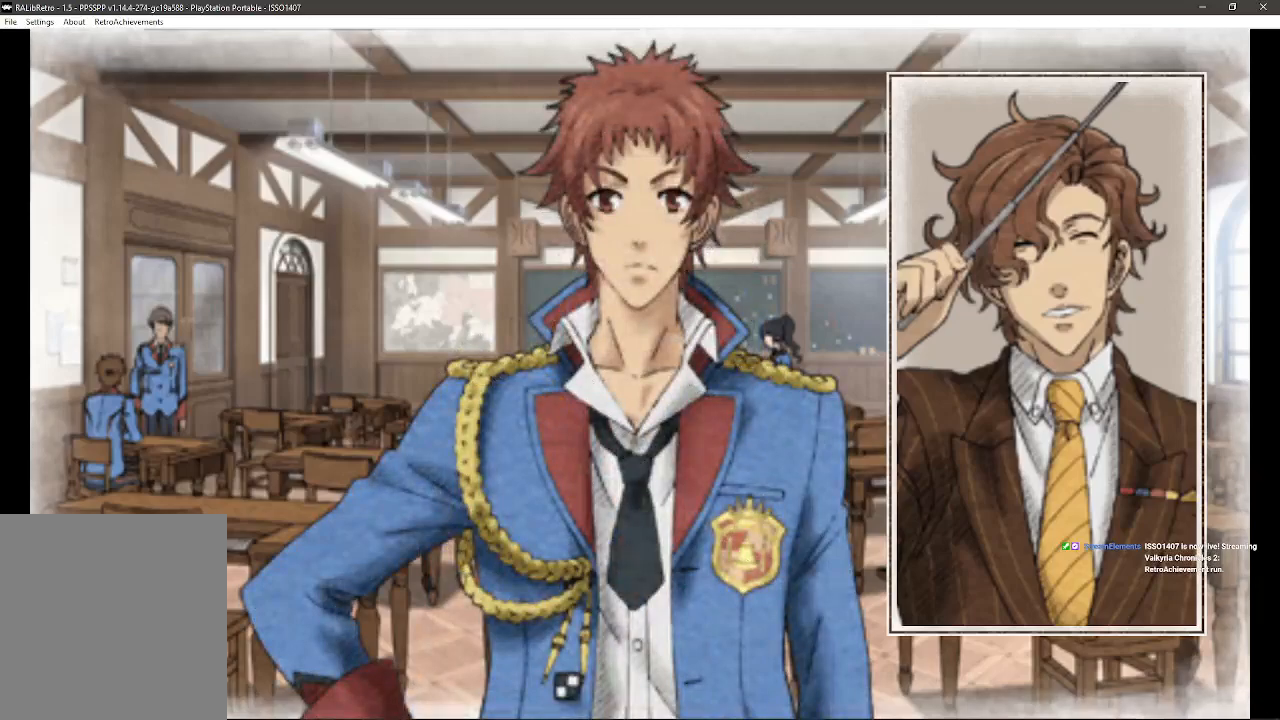
{"buttons": [], "left_stick": "center", "right_stick": "center", "events": []}
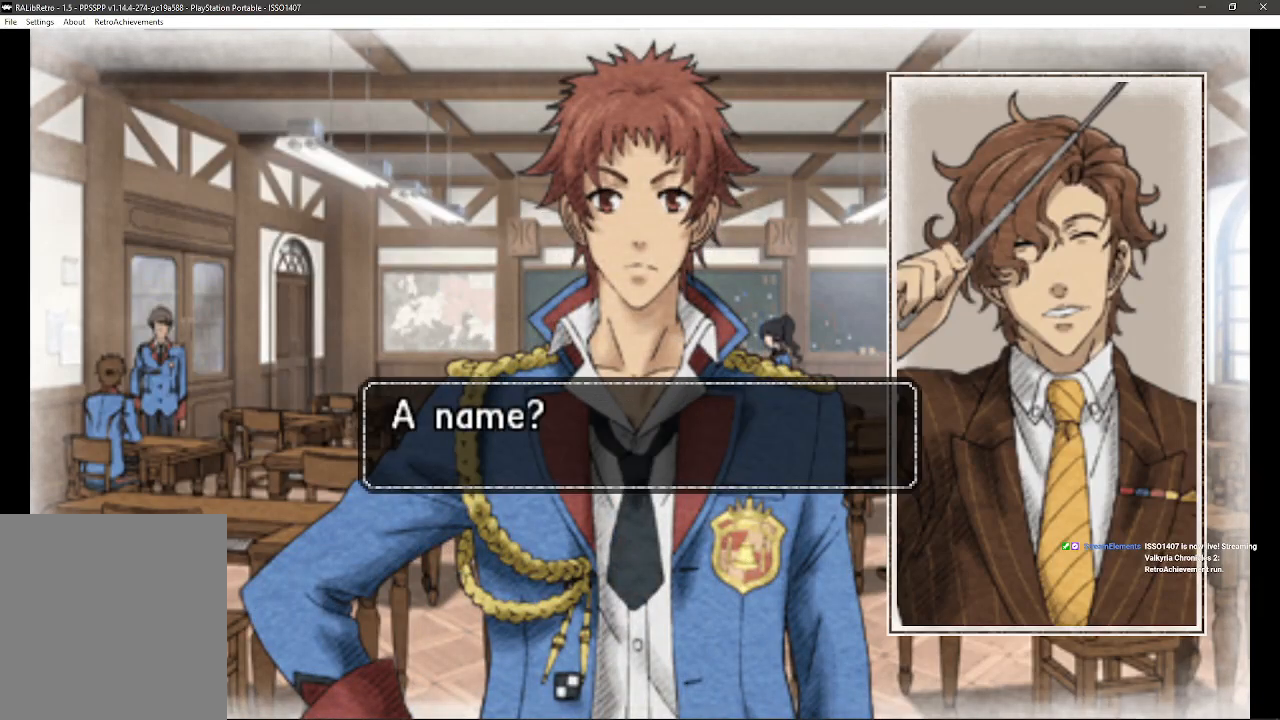
{"buttons": [], "left_stick": "center", "right_stick": "center", "events": [[217, "CROSS", "down"], [383, "CROSS", "up"]]}
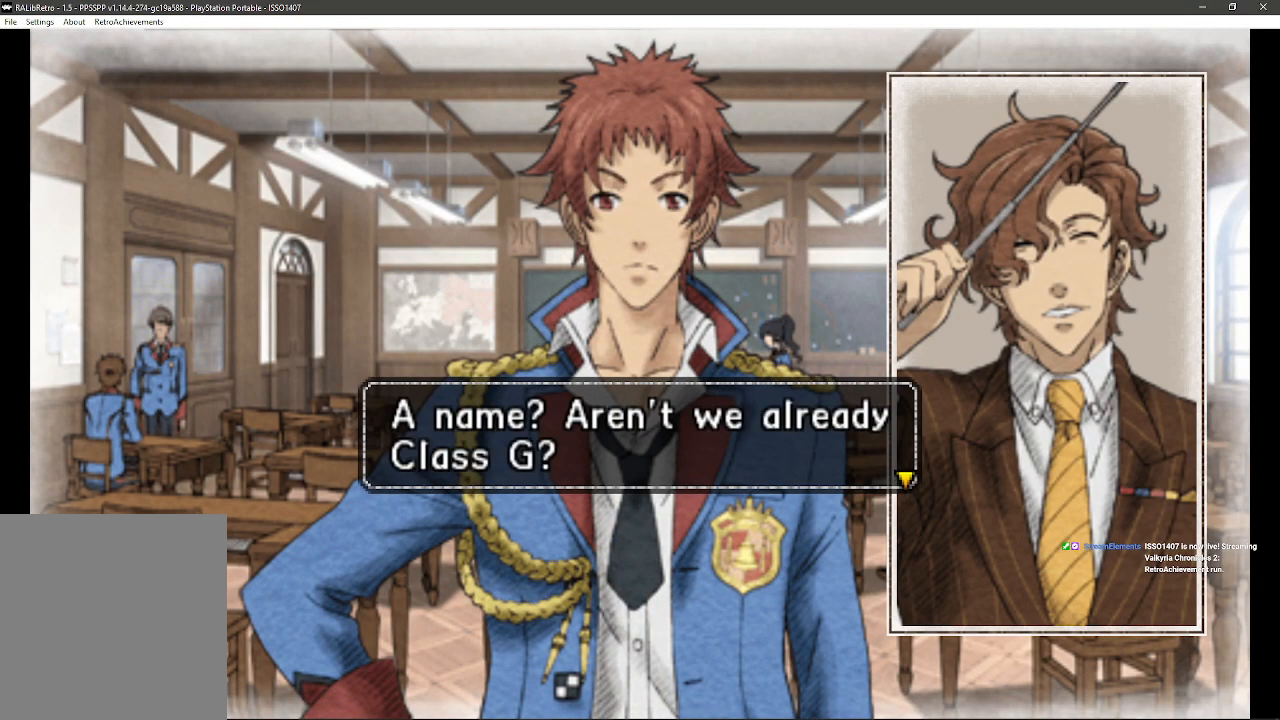
{"buttons": [], "left_stick": "center", "right_stick": "center", "events": []}
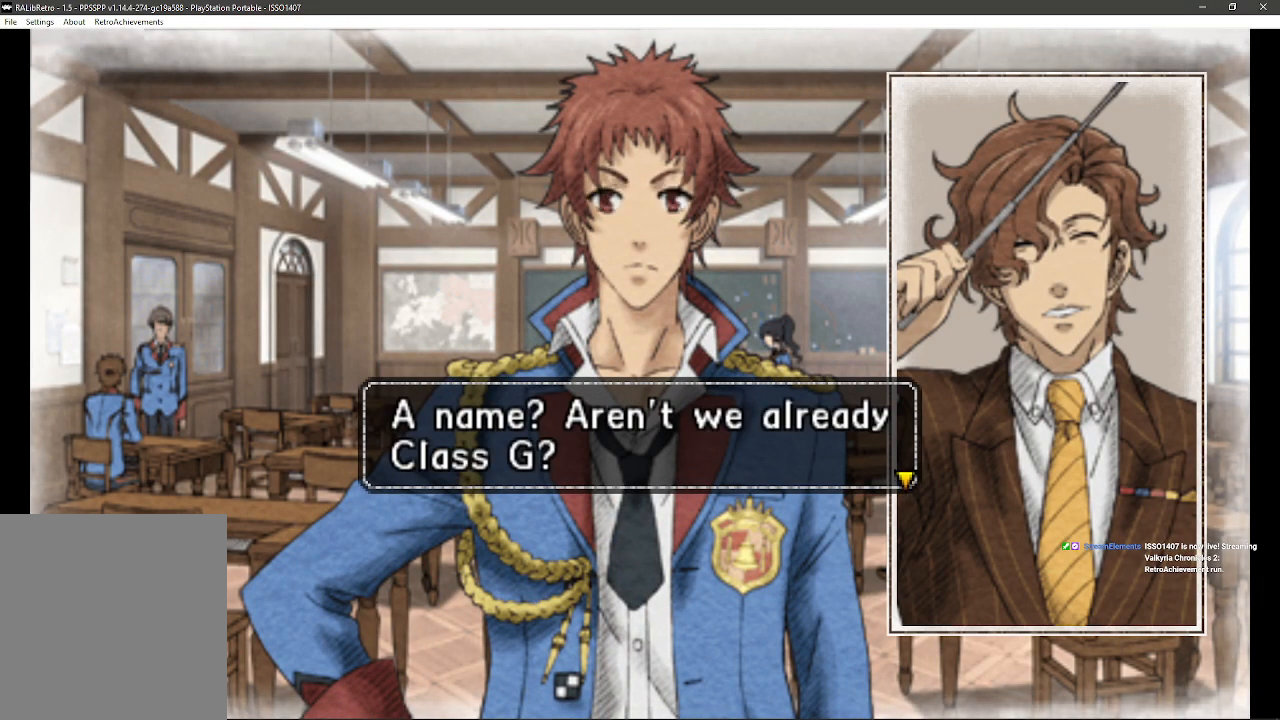
{"buttons": [], "left_stick": "center", "right_stick": "center", "events": [[167, "CROSS", "down"], [367, "CROSS", "up"]]}
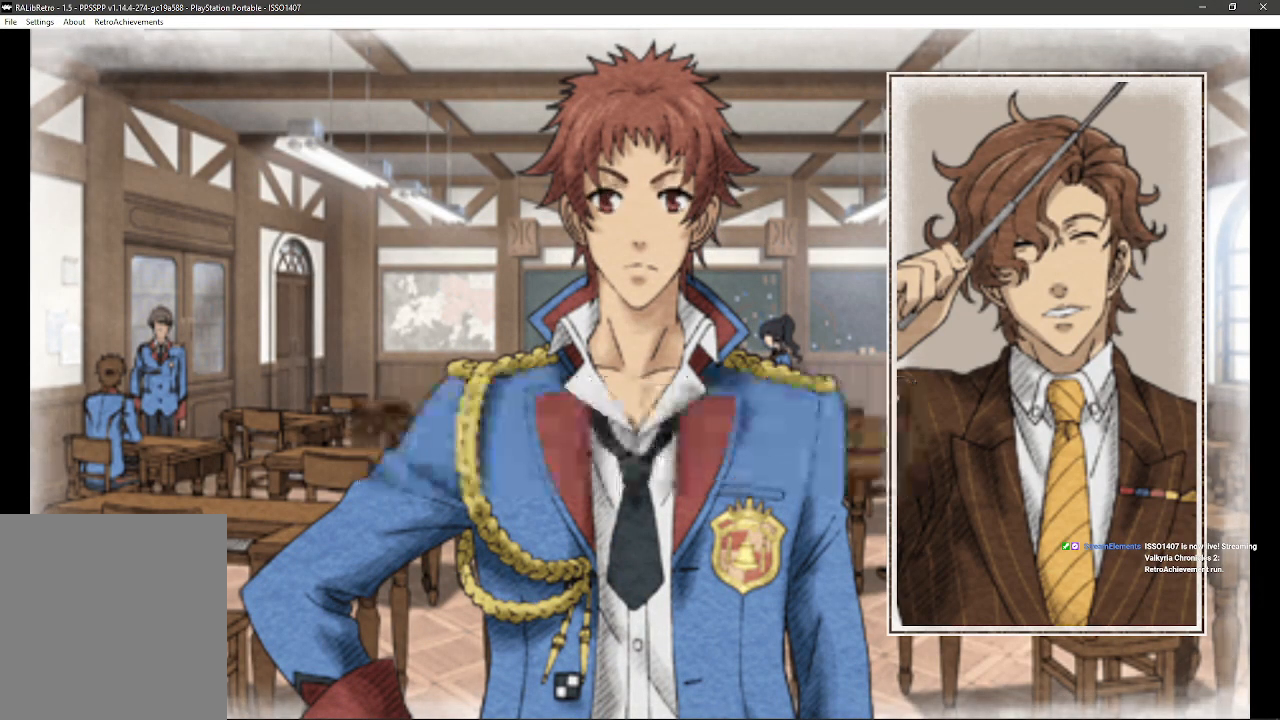
{"buttons": [], "left_stick": "center", "right_stick": "center", "events": []}
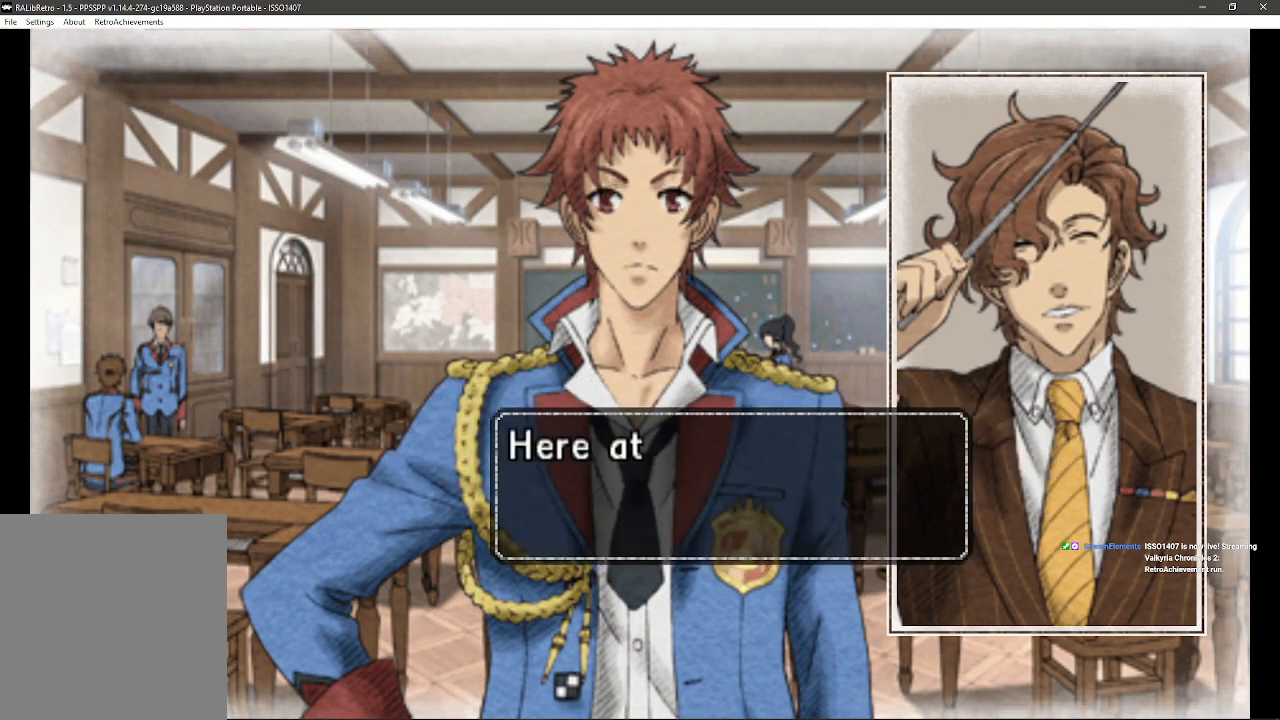
{"buttons": [], "left_stick": "center", "right_stick": "center", "events": []}
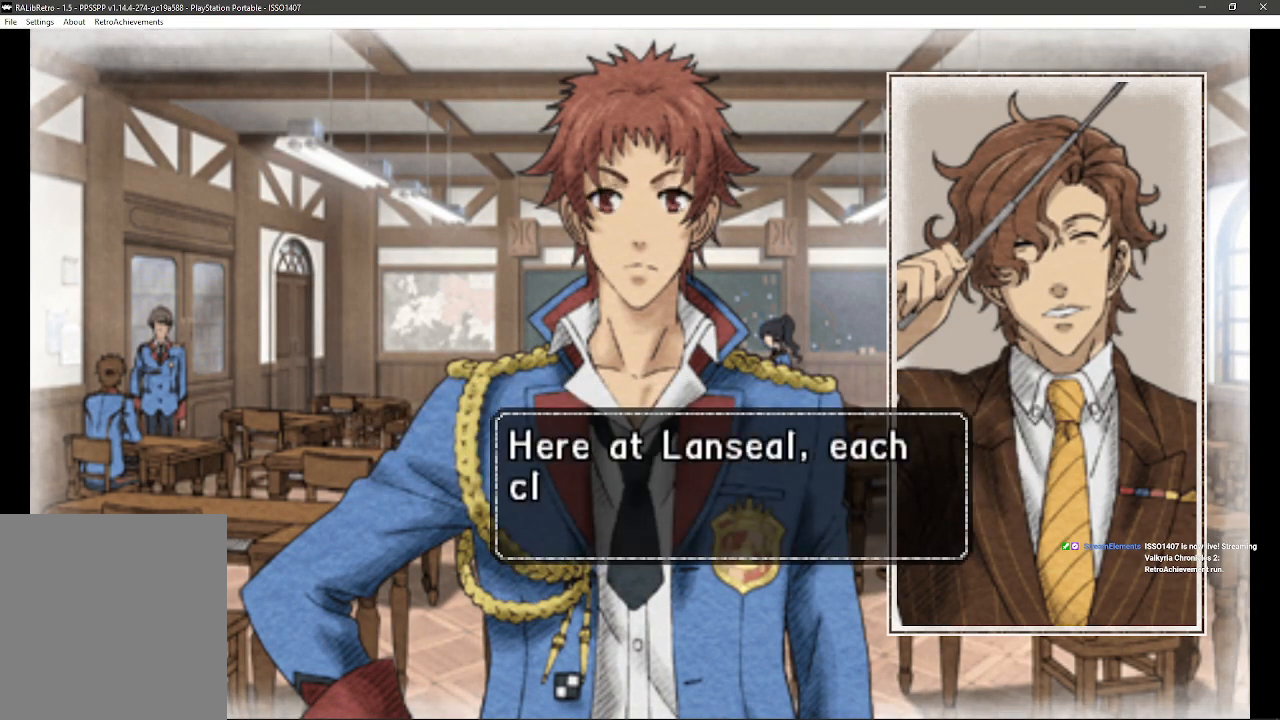
{"buttons": [], "left_stick": "center", "right_stick": "center", "events": []}
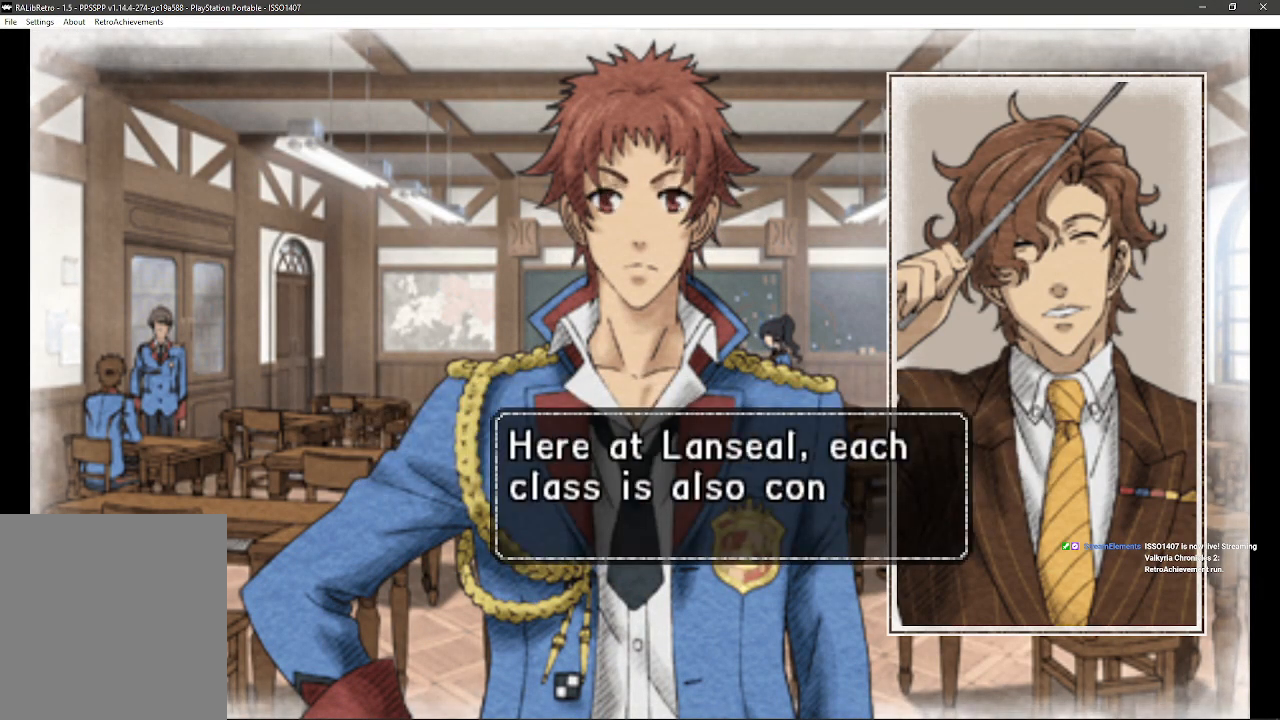
{"buttons": [], "left_stick": "center", "right_stick": "center", "events": []}
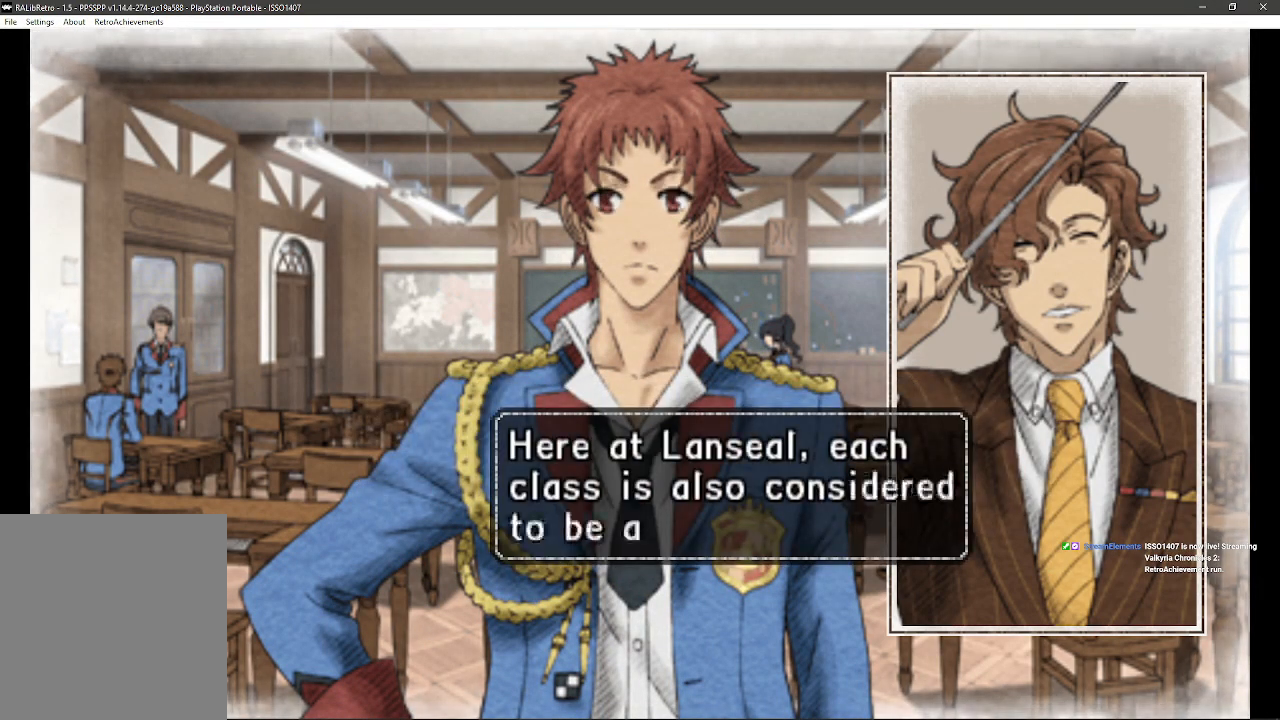
{"buttons": [], "left_stick": "center", "right_stick": "center", "events": []}
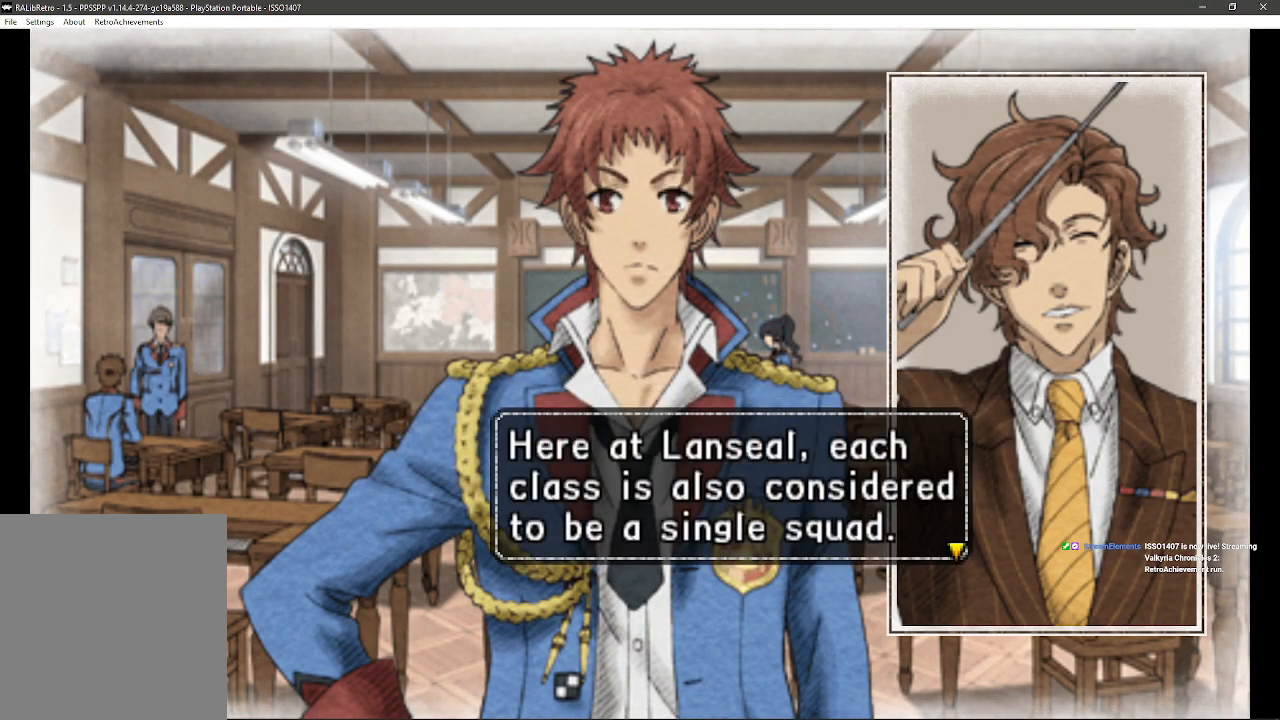
{"buttons": [], "left_stick": "center", "right_stick": "center", "events": []}
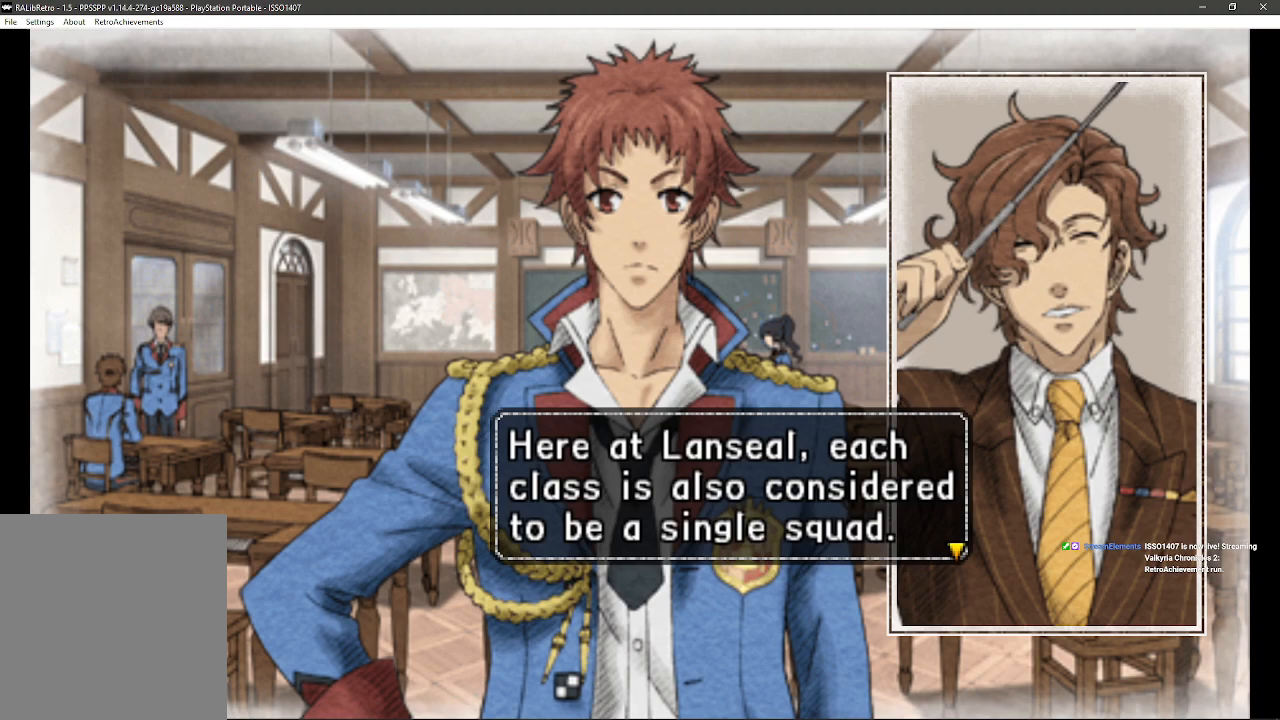
{"buttons": [], "left_stick": "center", "right_stick": "center", "events": []}
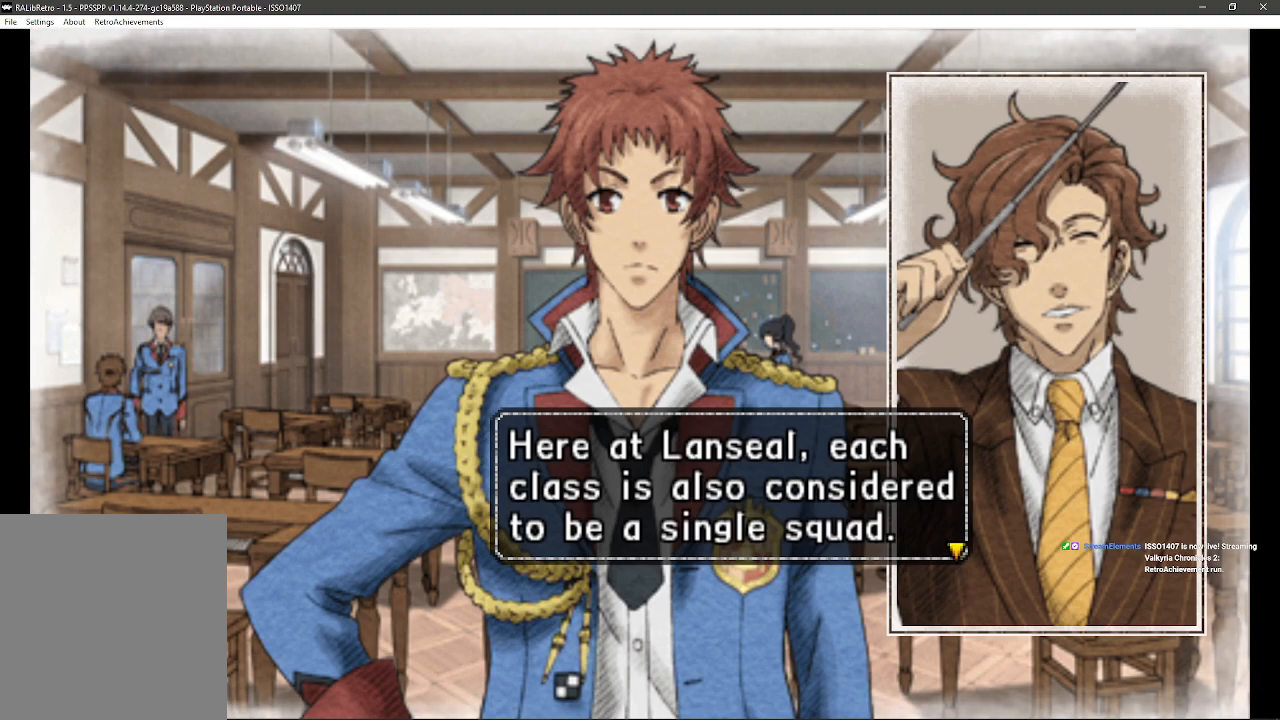
{"buttons": [], "left_stick": "center", "right_stick": "center", "events": [[100, "CROSS", "down"], [333, "CROSS", "up"]]}
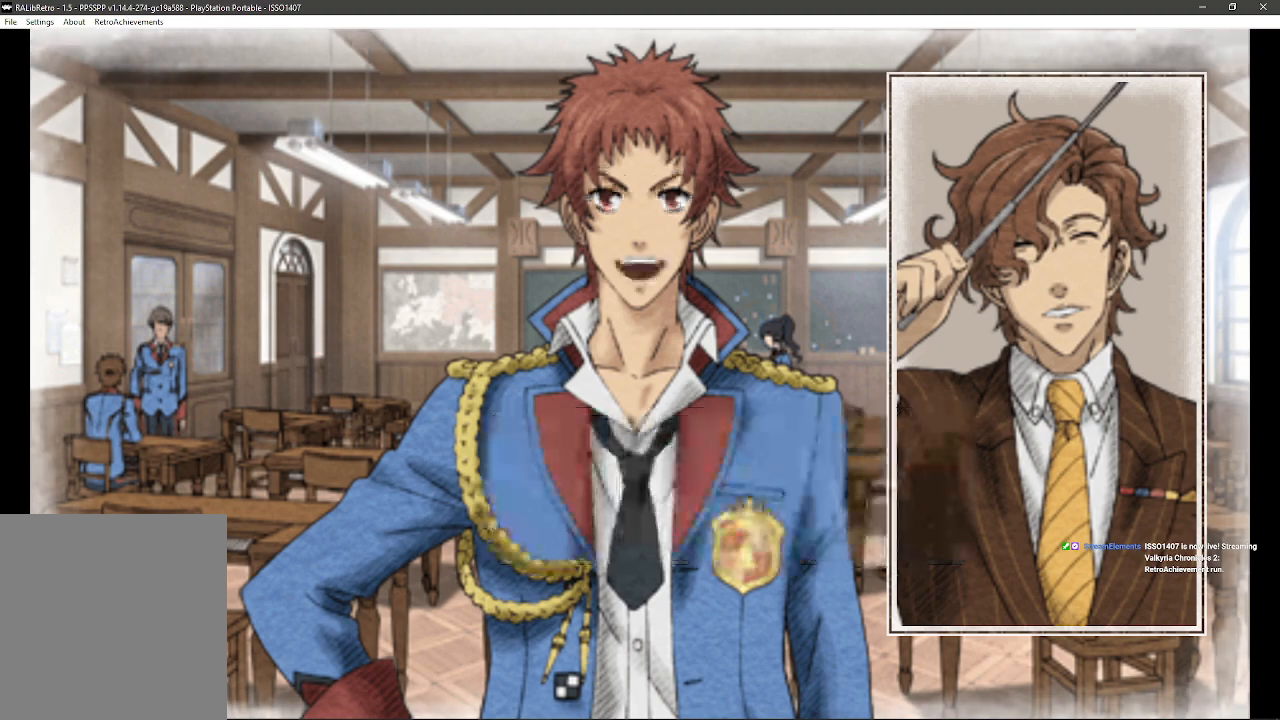
{"buttons": [], "left_stick": "center", "right_stick": "center", "events": []}
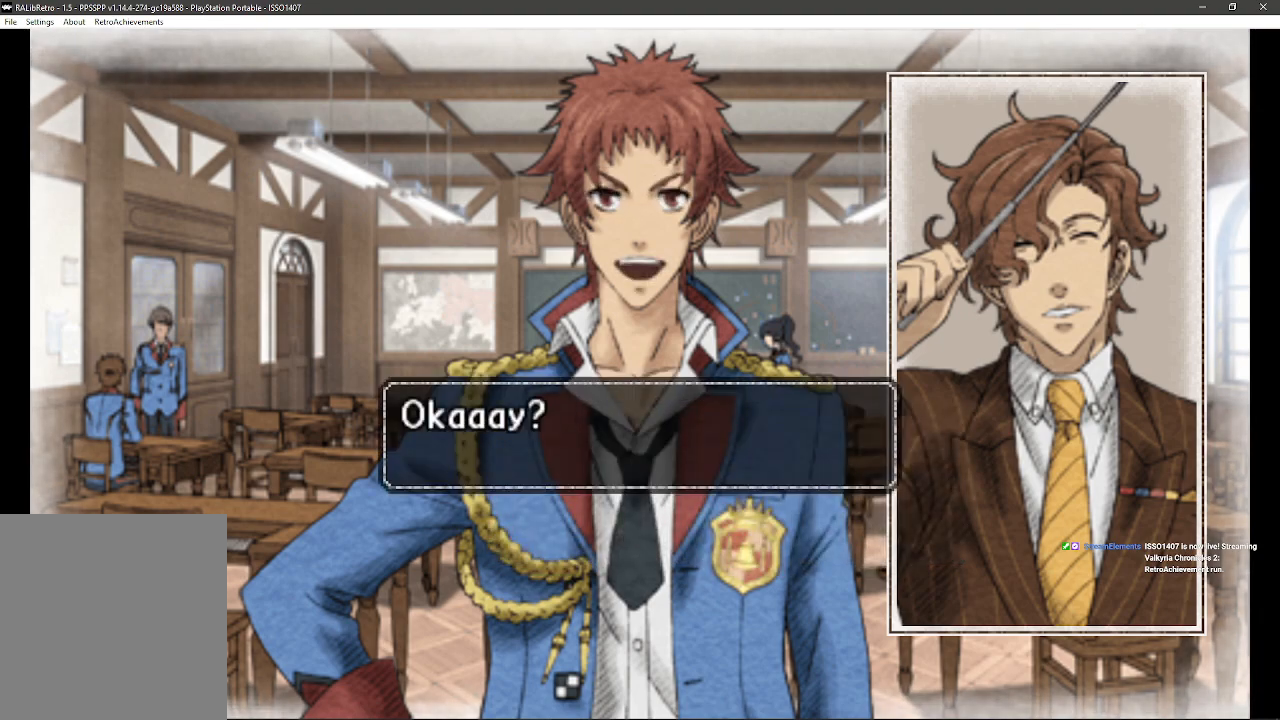
{"buttons": [], "left_stick": "center", "right_stick": "center", "events": []}
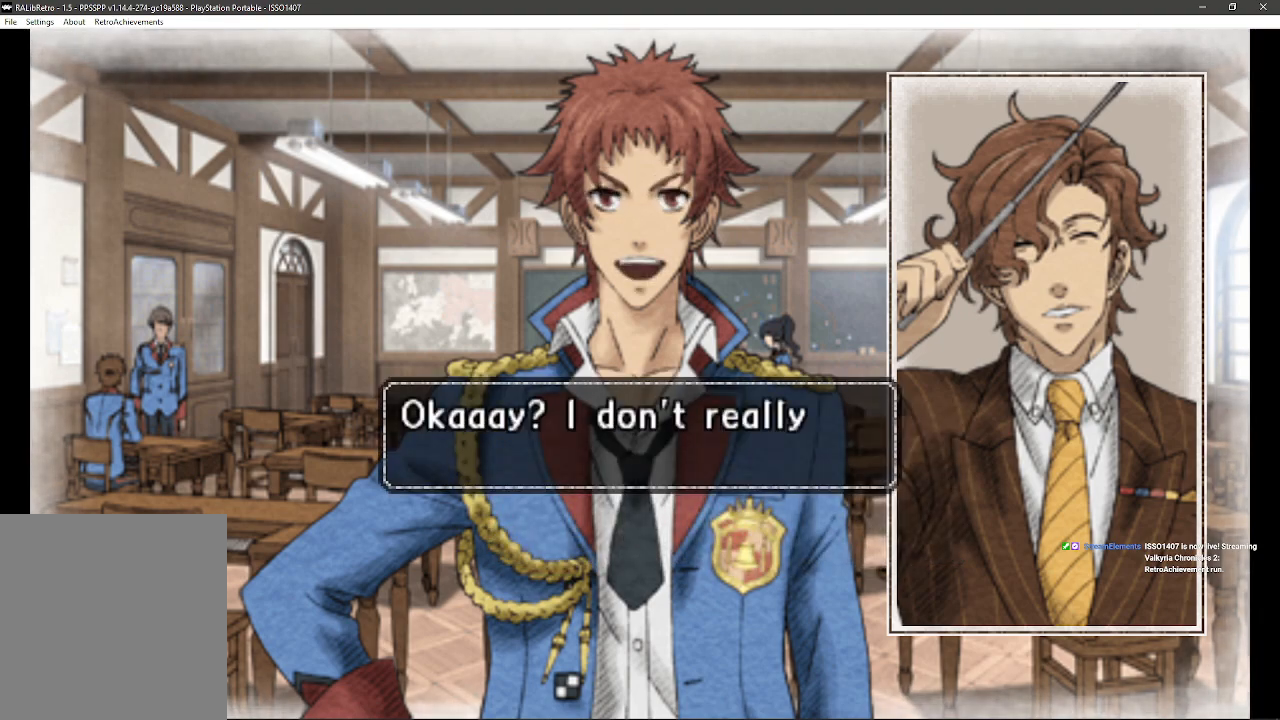
{"buttons": [], "left_stick": "center", "right_stick": "center", "events": []}